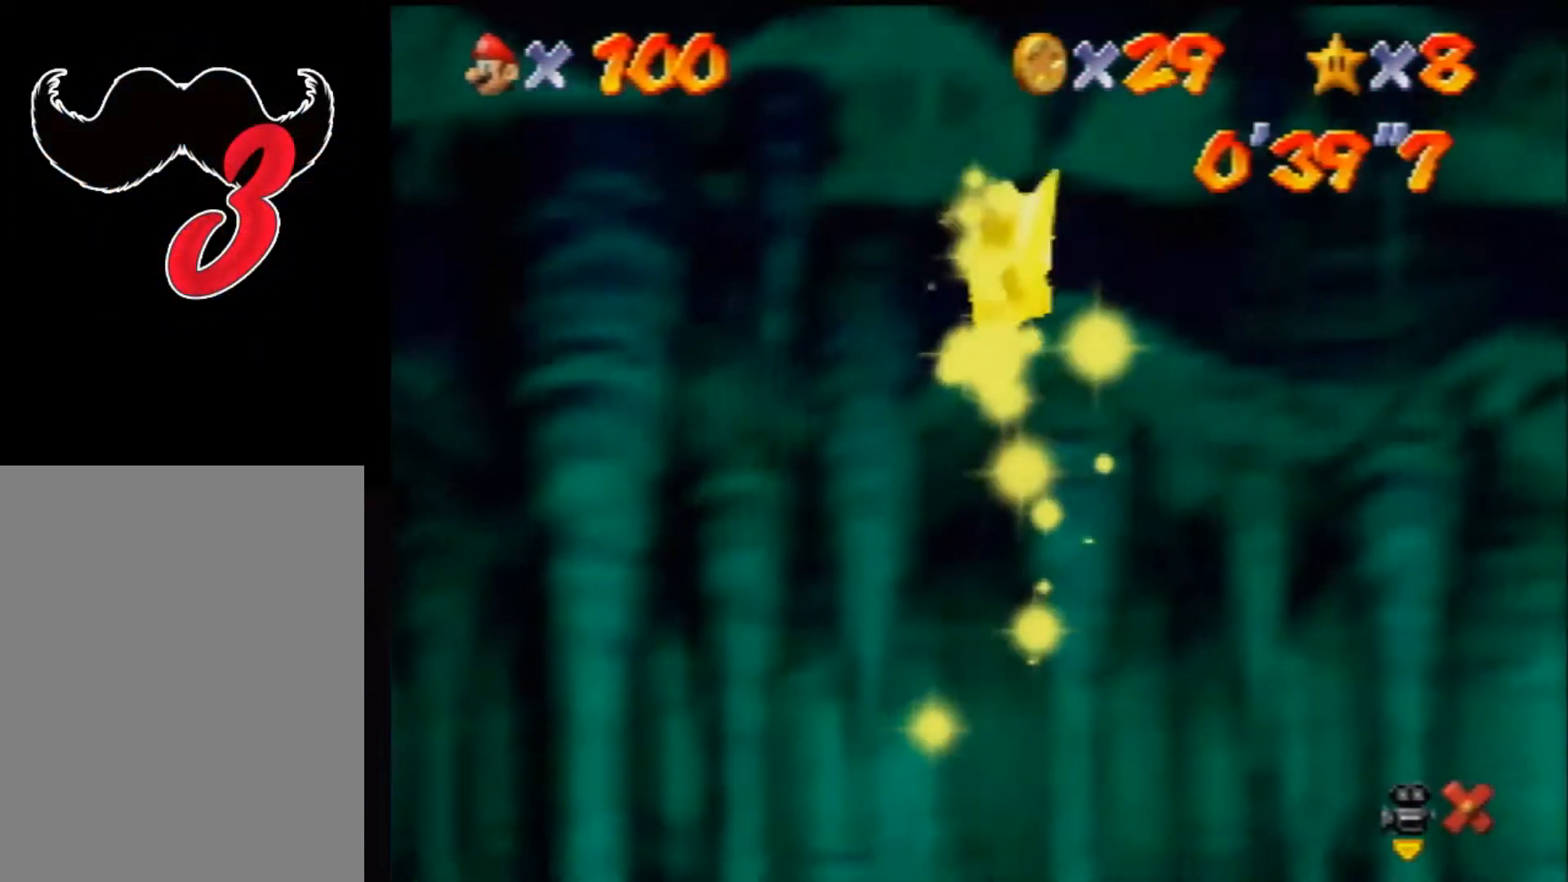
Gameplay with a controller (Nintendo layout); each line is a JSON object with the inputs held at the frame after it (dt_ms = milliseconds from this image to that frame). "events" lists button and stick changes between this image and that frame as [ms after this image, input, new state], when the widget could be followed in between. Not read: L3 R3 Z.
{"dt_ms": 500, "buttons": [], "left_stick": "center", "events": []}
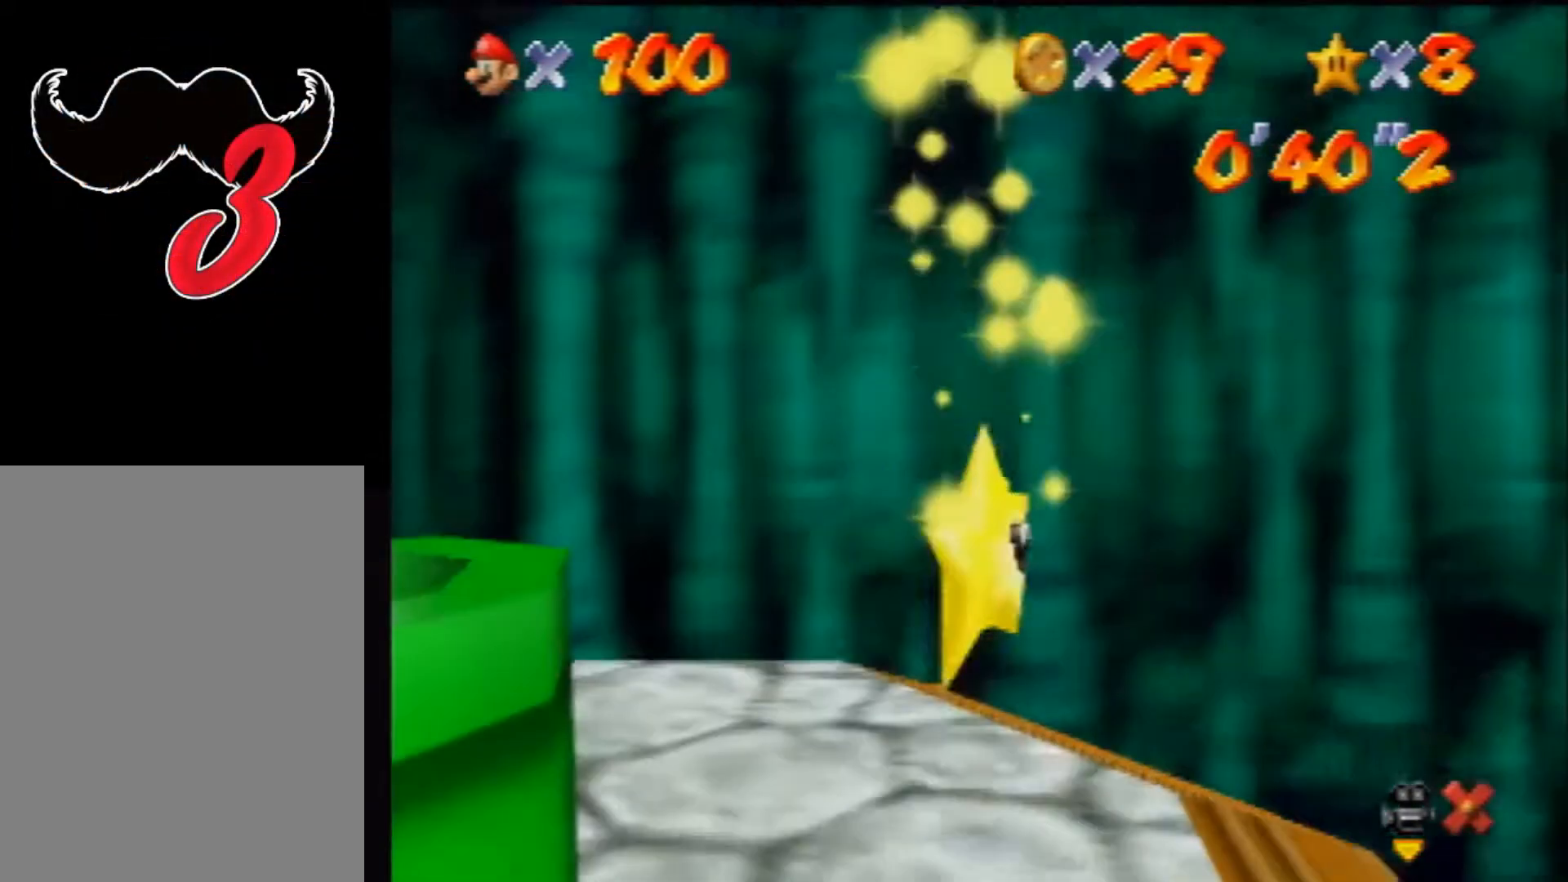
{"dt_ms": 500, "buttons": [], "left_stick": "center", "events": []}
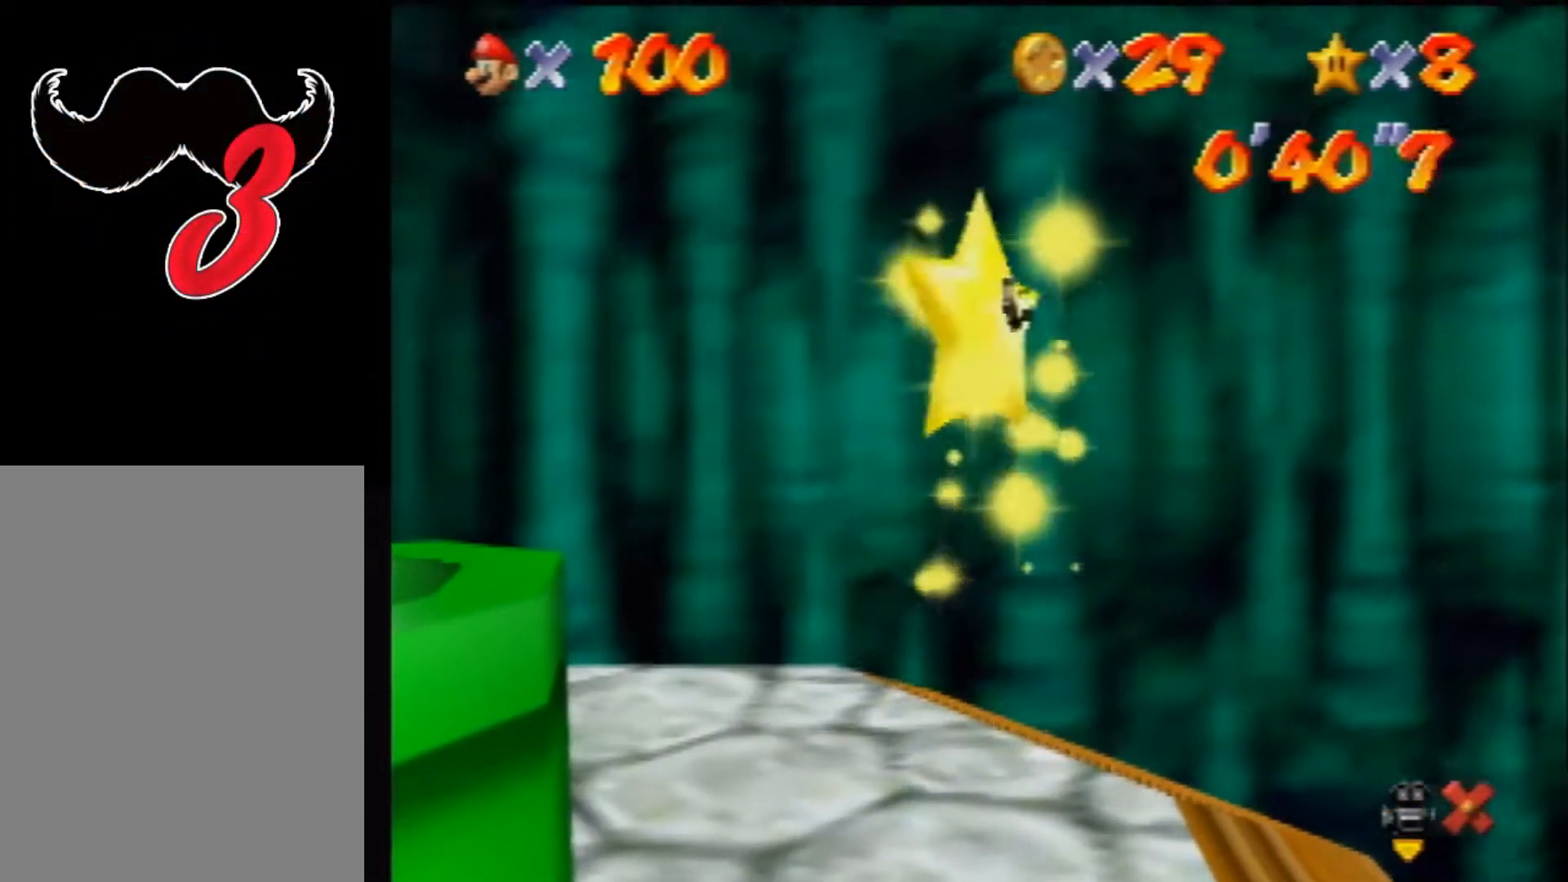
{"dt_ms": 500, "buttons": [], "left_stick": "center", "events": []}
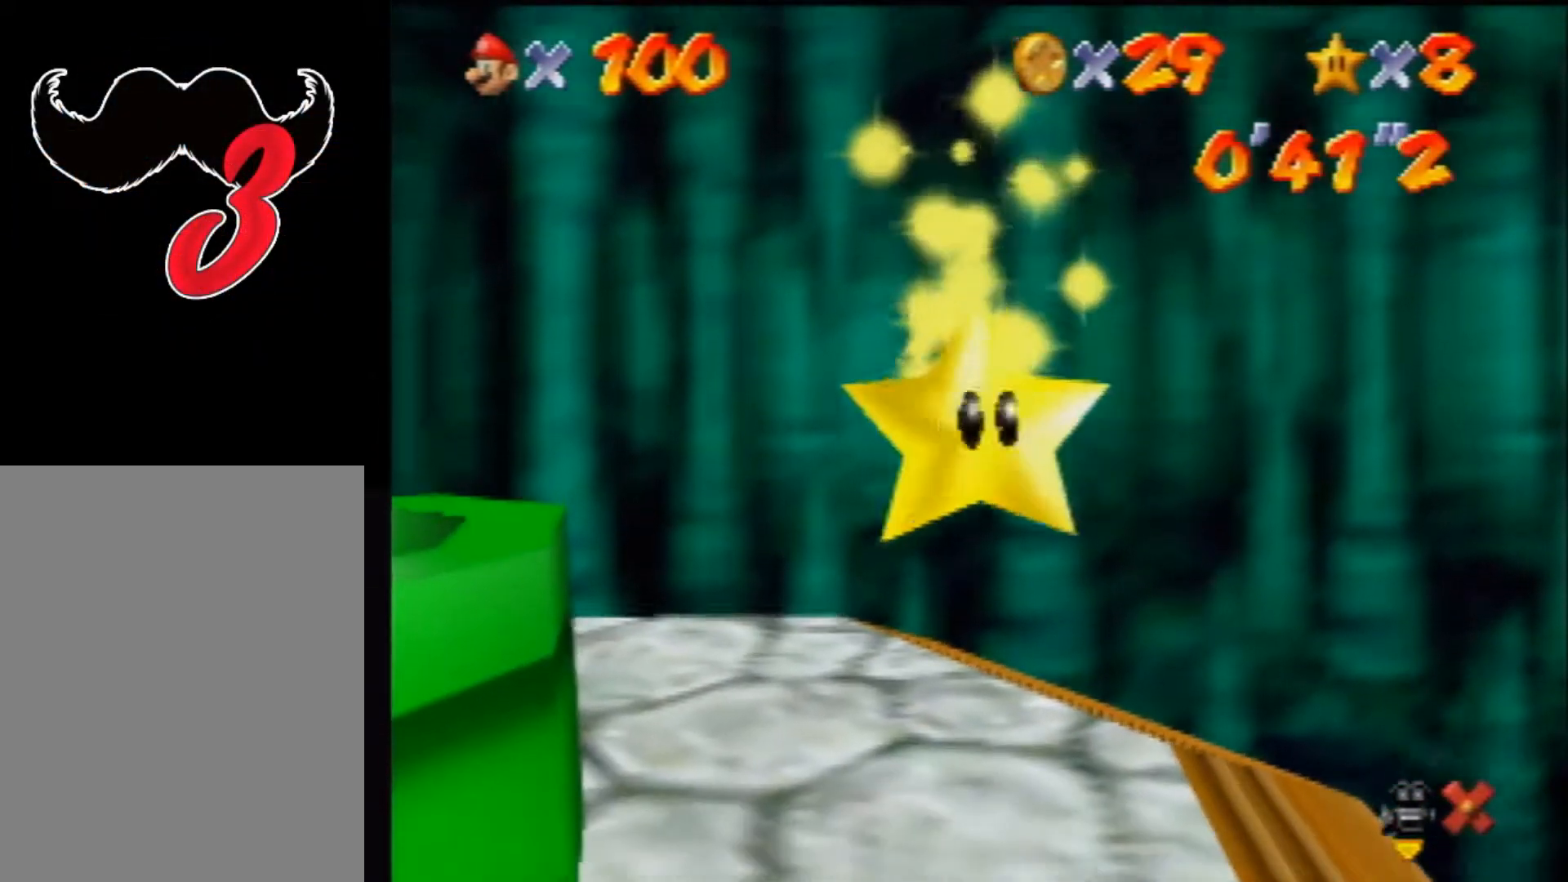
{"dt_ms": 500, "buttons": [], "left_stick": "center", "events": []}
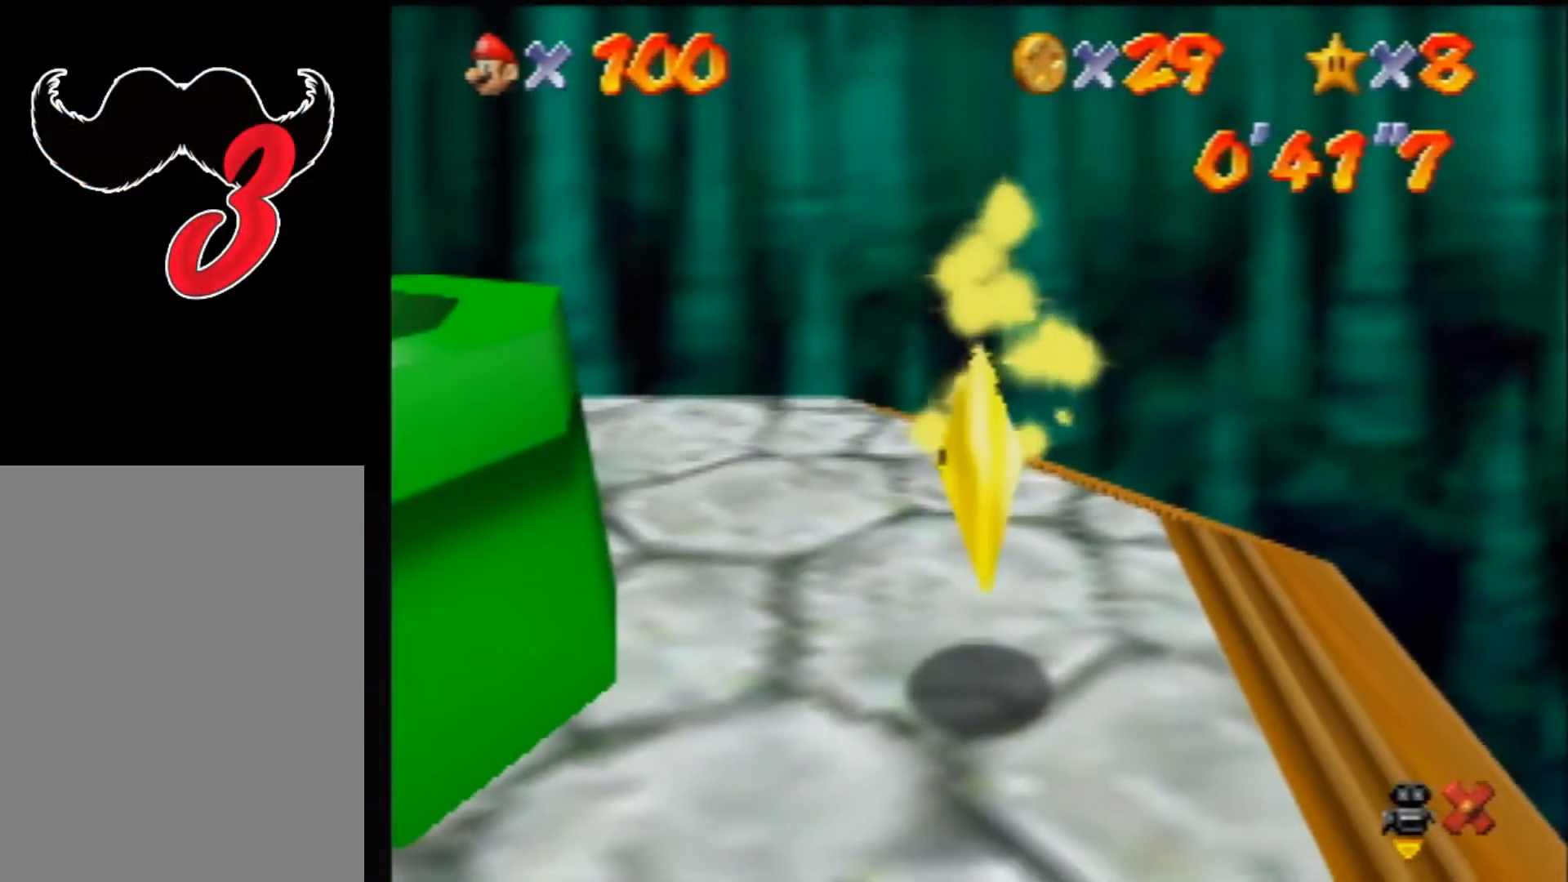
{"dt_ms": 500, "buttons": [], "left_stick": "center", "events": []}
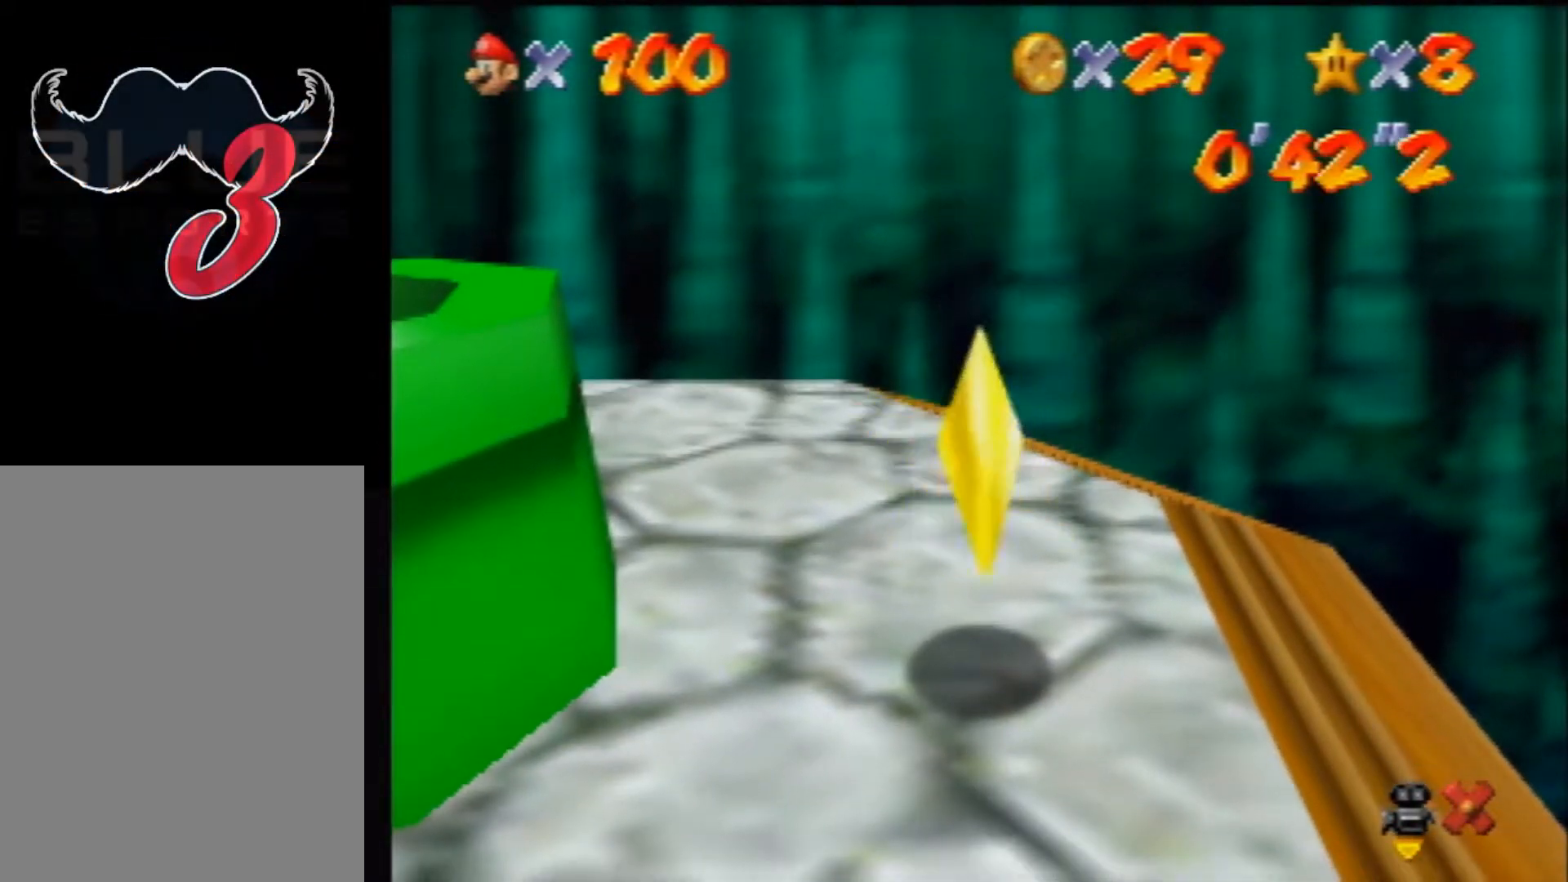
{"dt_ms": 500, "buttons": ["C_LEFT"], "left_stick": "center", "events": [[500, "C_LEFT", "down"]]}
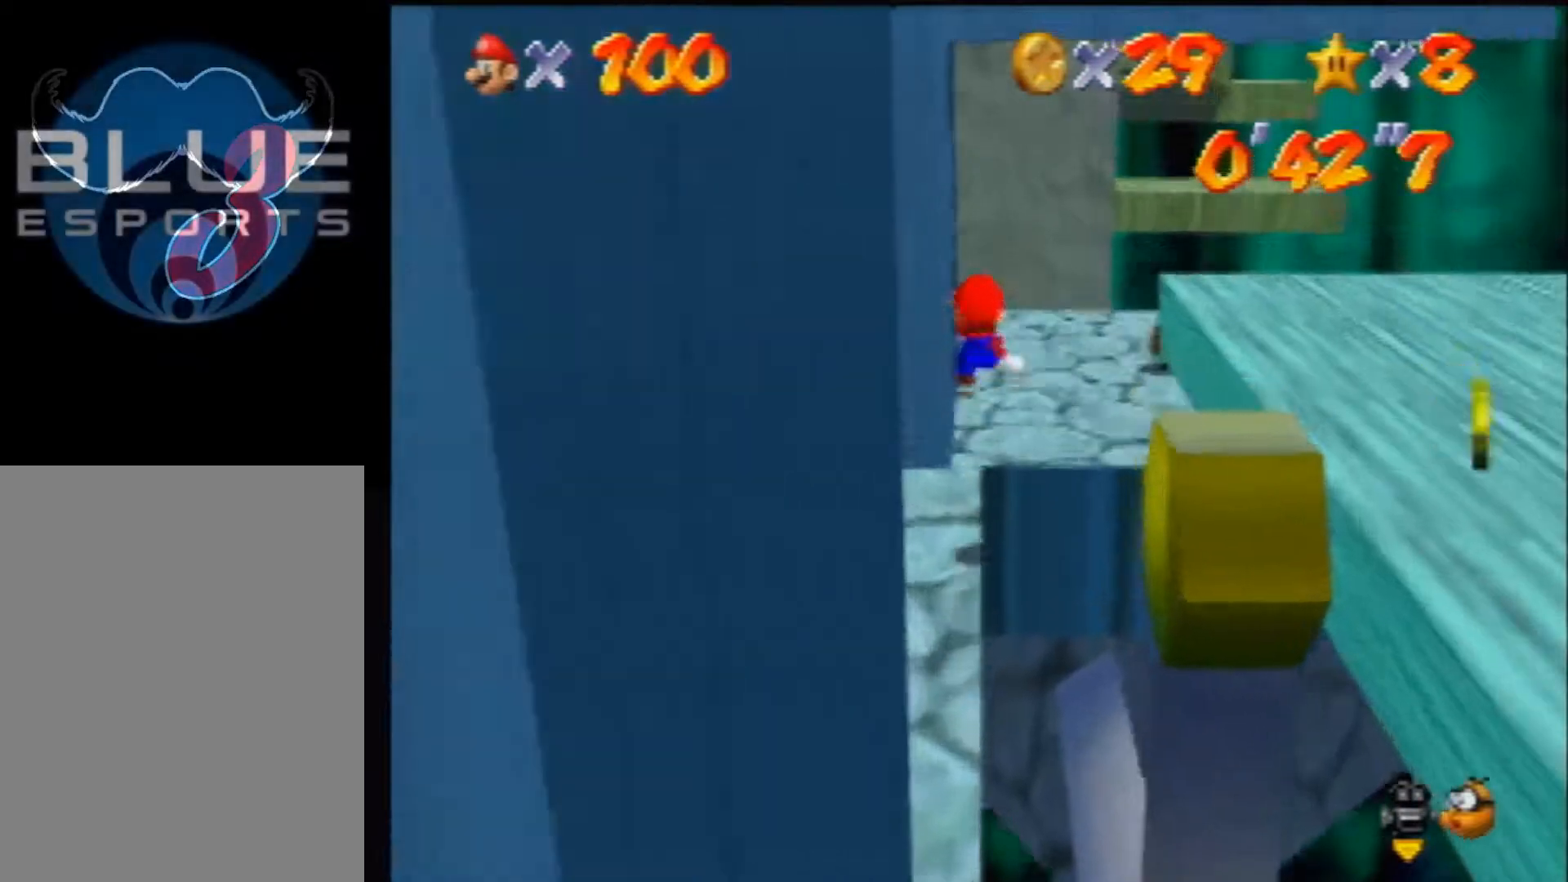
{"dt_ms": 1000, "buttons": [], "left_stick": "down-right"}
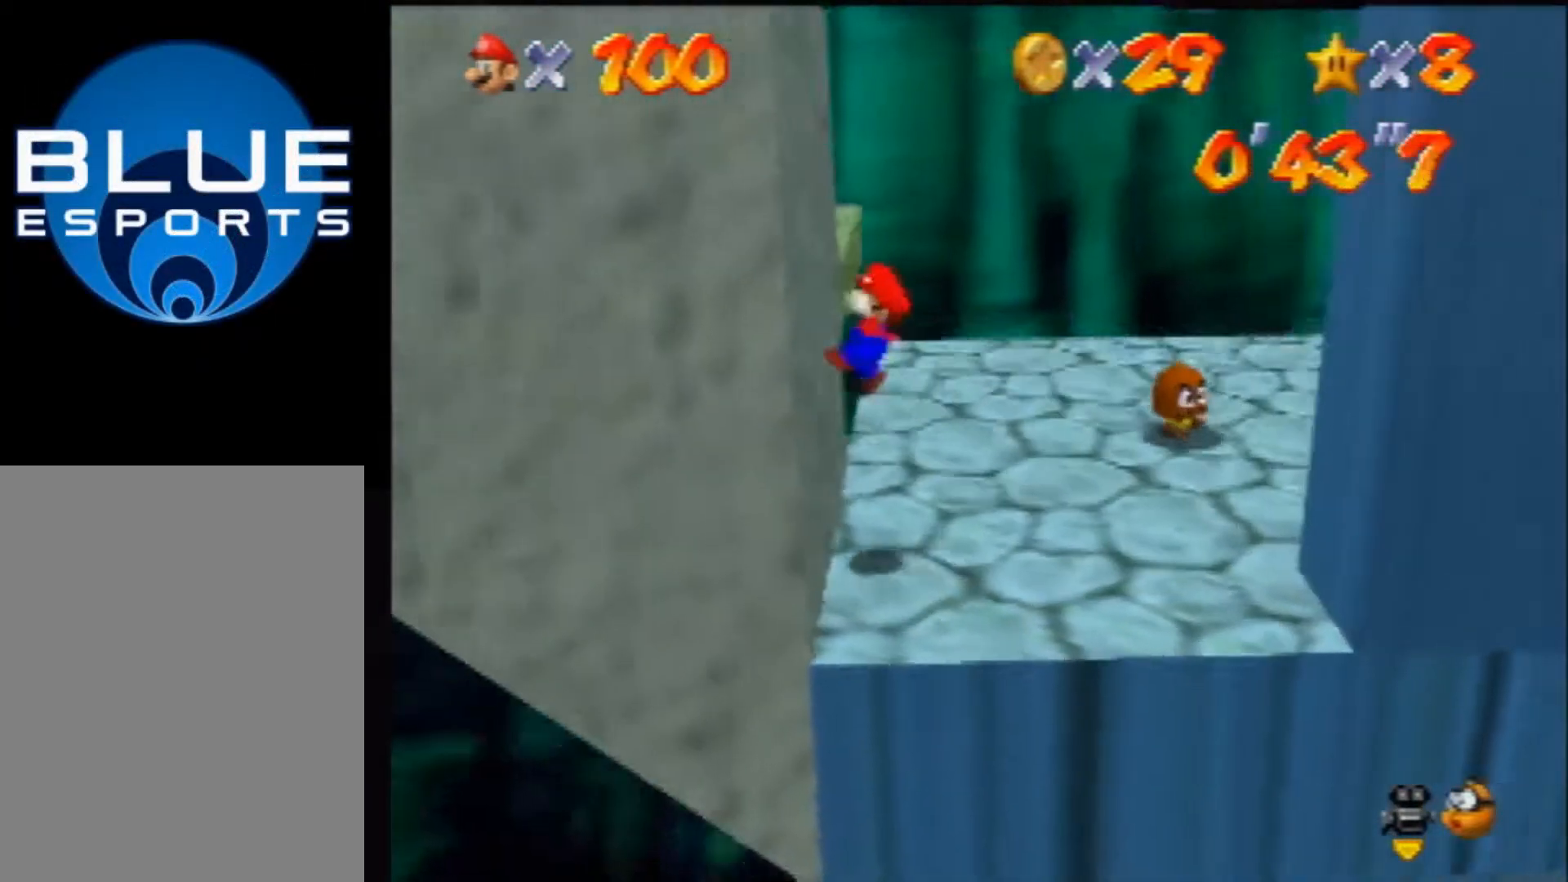
{"dt_ms": 500, "buttons": [], "left_stick": "right", "events": [[33, "A", "down"], [33, "left_stick", "right"], [333, "A", "up"]]}
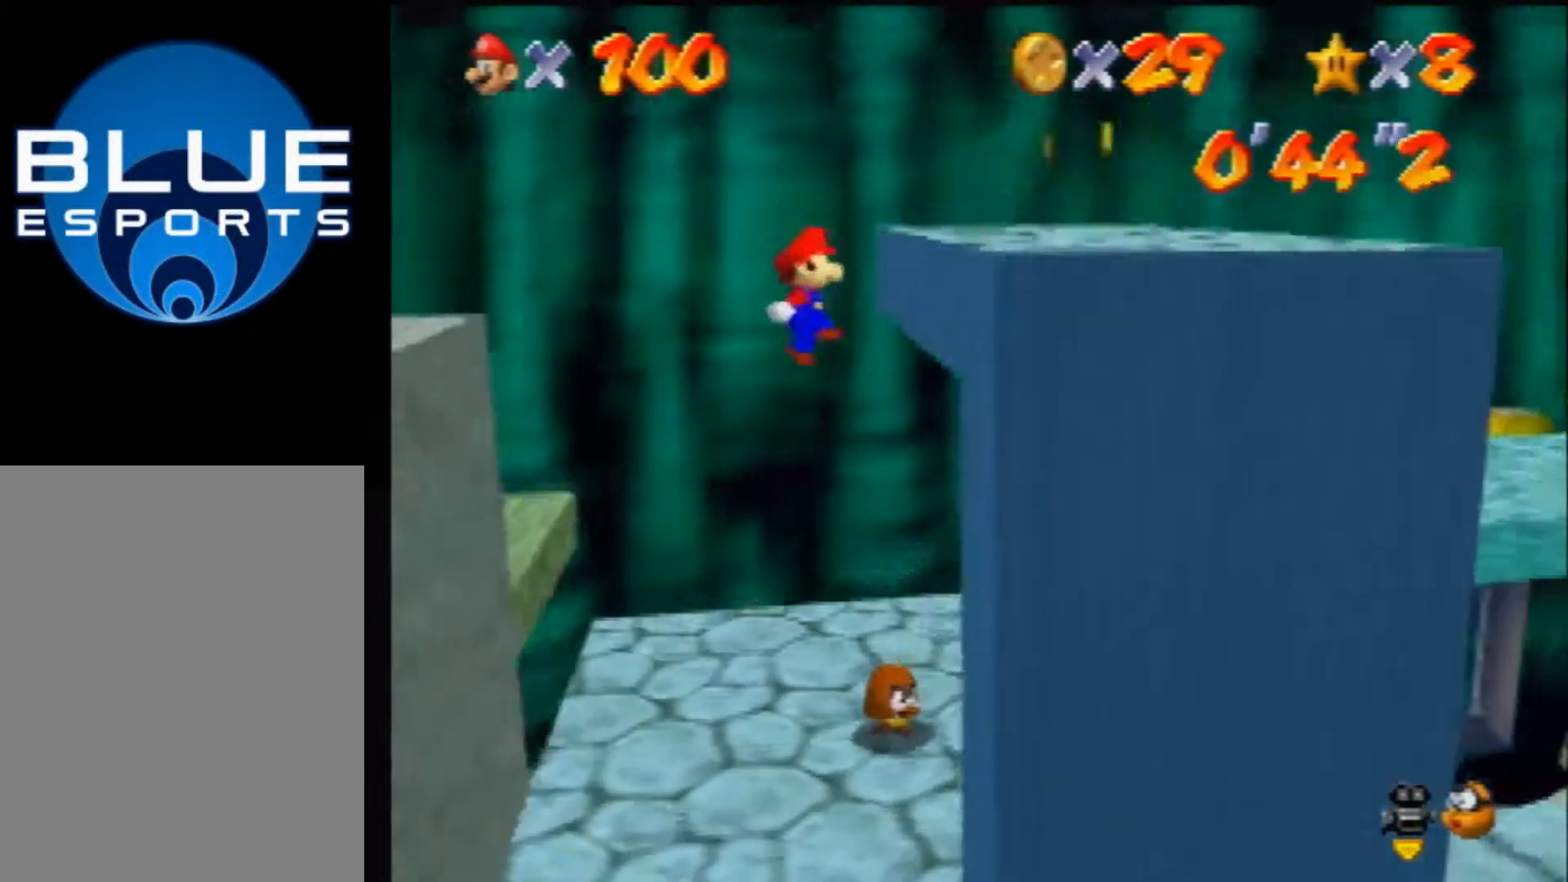
{"dt_ms": 500, "buttons": [], "left_stick": "left", "events": [[100, "A", "down"], [100, "left_stick", "left"], [400, "A", "up"]]}
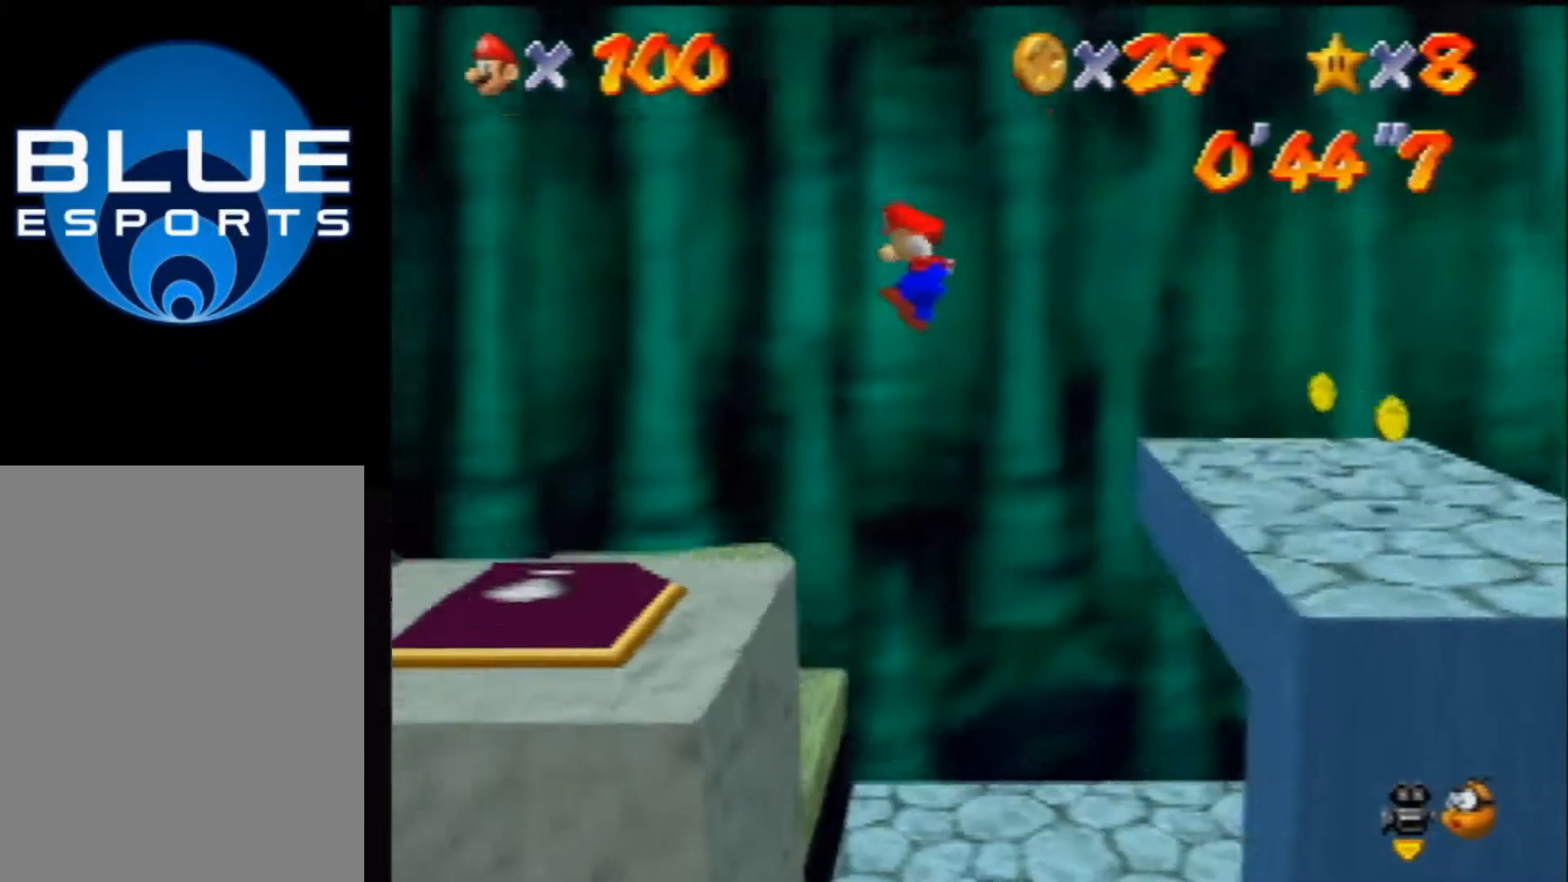
{"dt_ms": 500, "buttons": ["A"], "left_stick": "left", "events": [[467, "A", "down"]]}
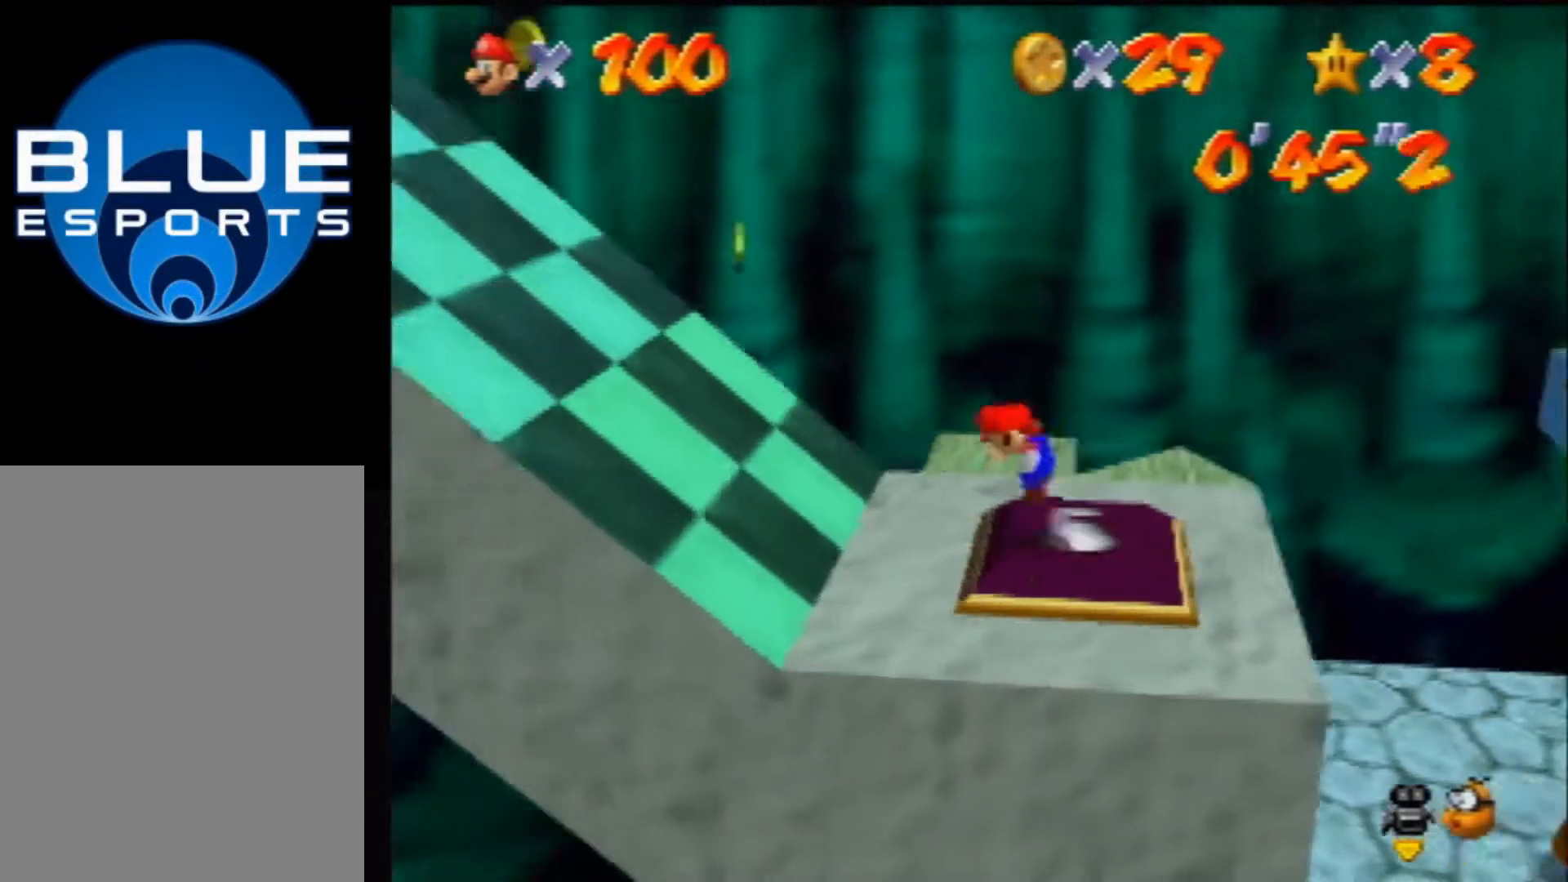
{"dt_ms": 500, "buttons": [], "left_stick": "left", "events": [[433, "A", "up"]]}
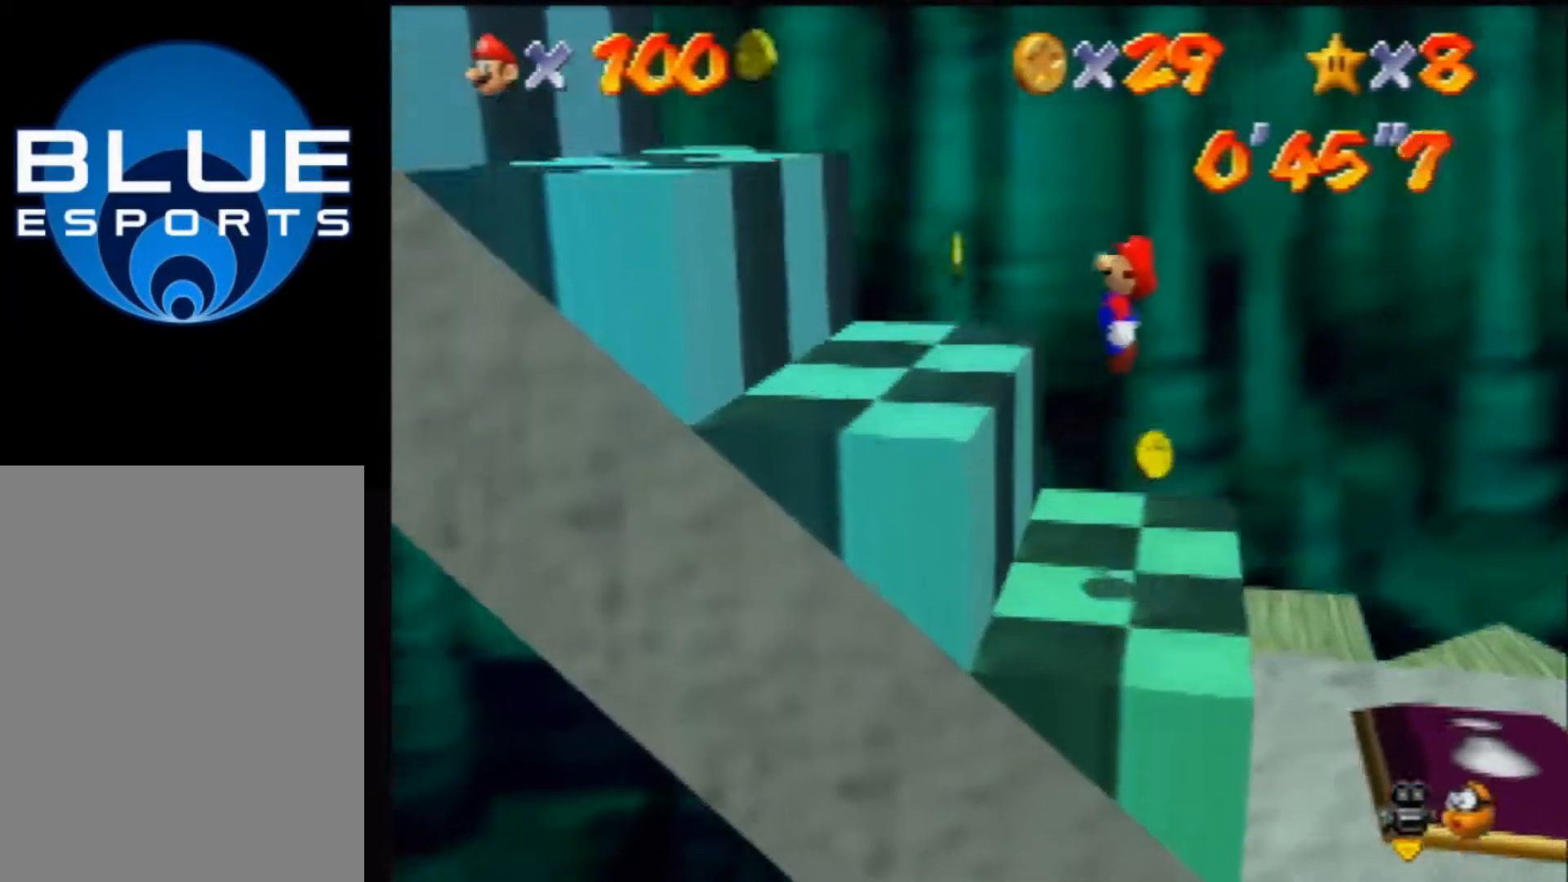
{"dt_ms": 500, "buttons": ["A", "B"], "left_stick": "left", "events": [[167, "A", "down"], [333, "B", "down"]]}
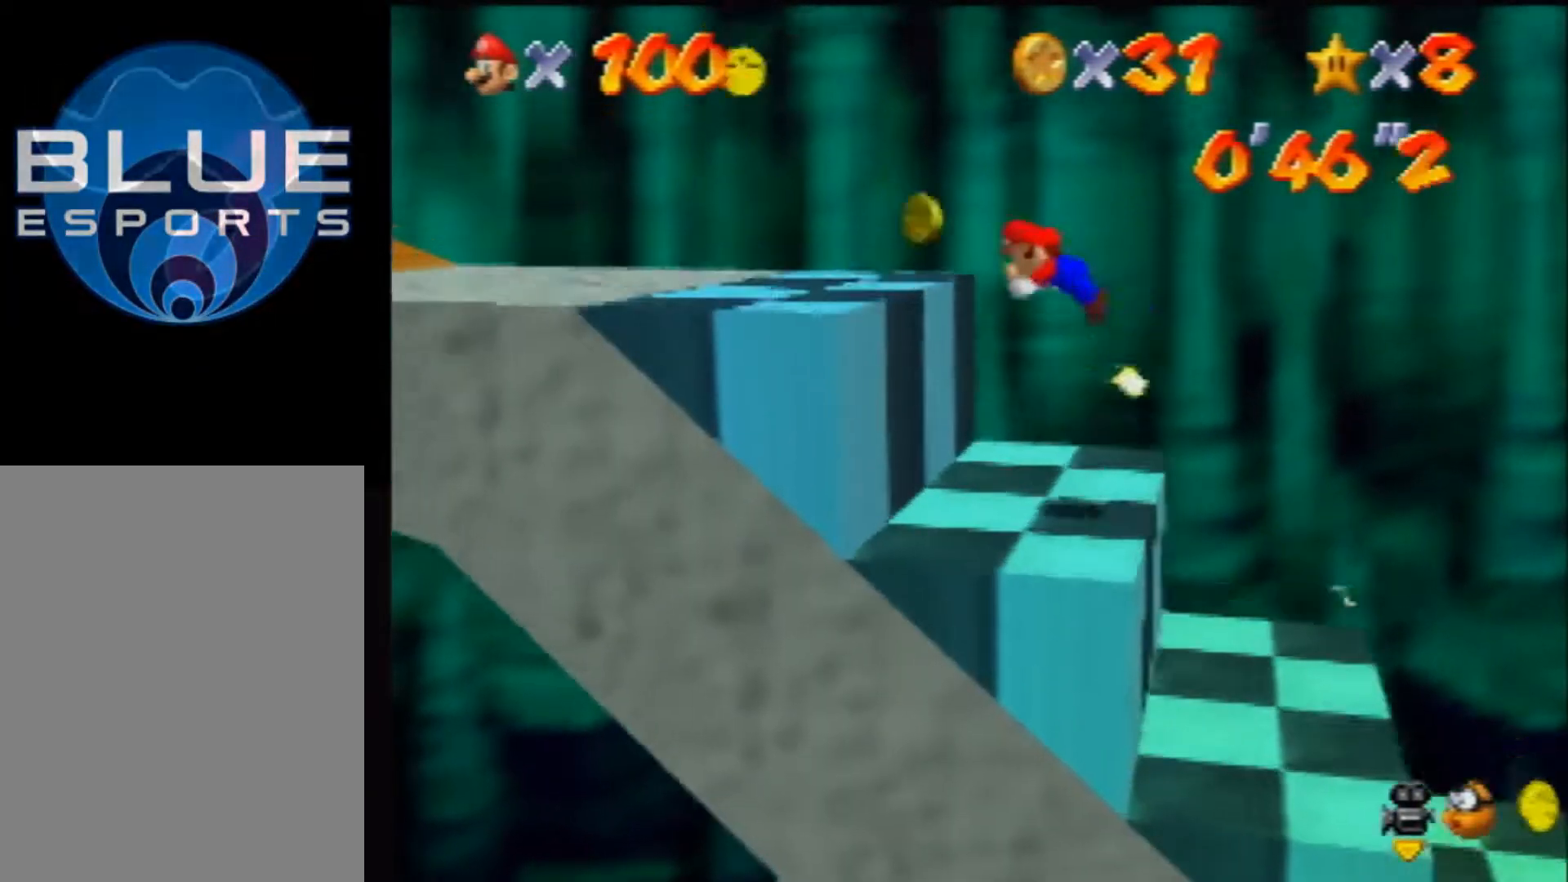
{"dt_ms": 500, "buttons": [], "left_stick": "left", "events": [[67, "A", "up"], [67, "B", "up"]]}
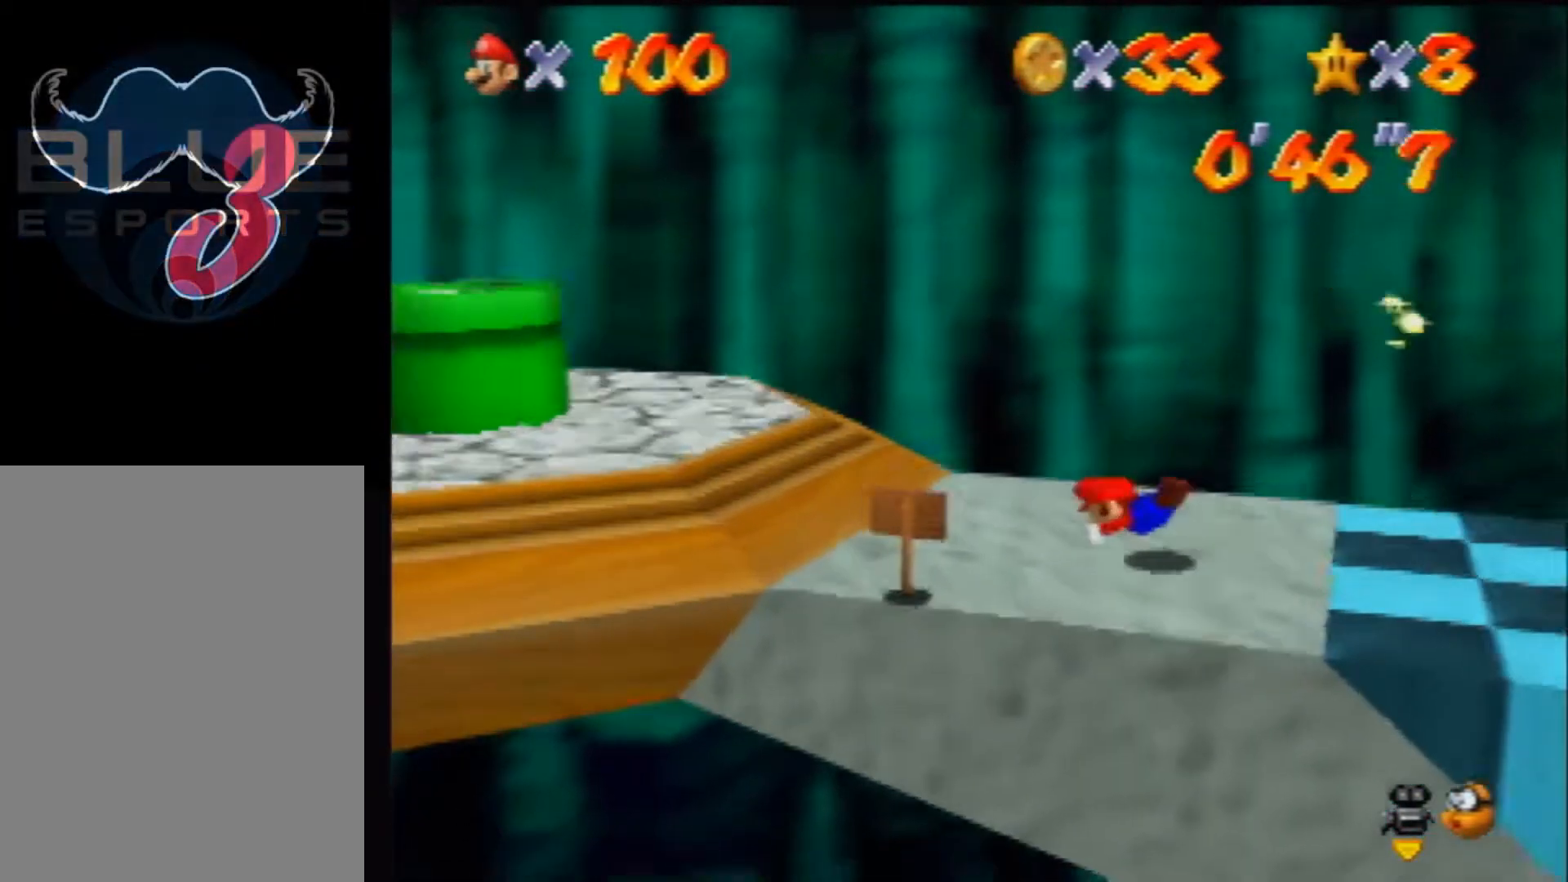
{"dt_ms": 500, "buttons": ["A"], "left_stick": "left", "events": [[33, "B", "down"], [67, "A", "down"], [100, "B", "up"], [167, "A", "up"], [433, "A", "down"]]}
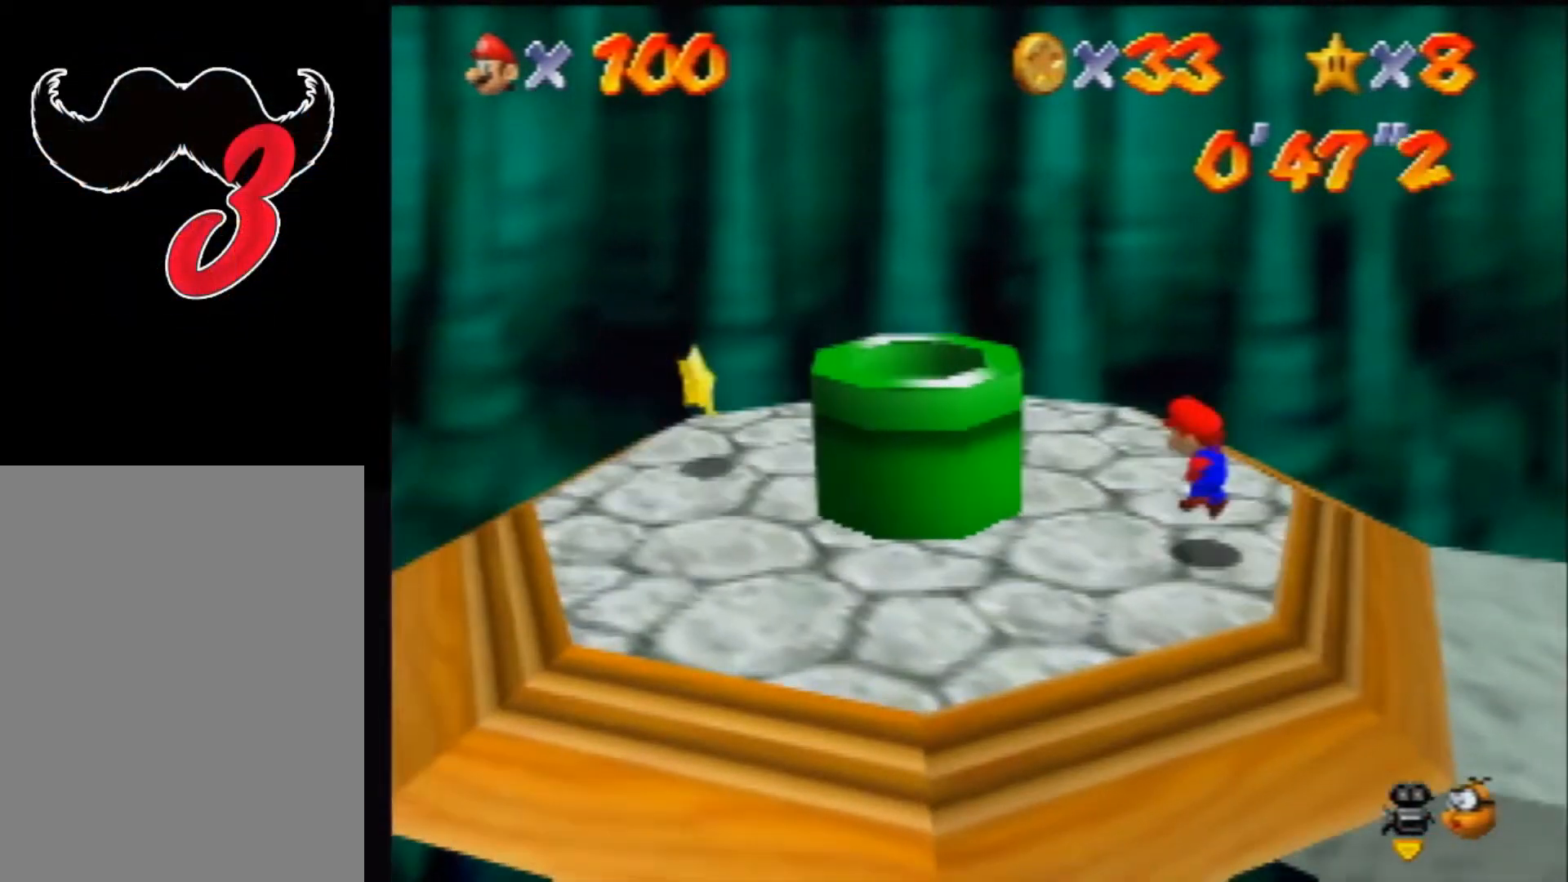
{"dt_ms": 500, "buttons": [], "left_stick": "center", "events": [[133, "A", "up"], [200, "B", "down"], [333, "B", "up"], [500, "left_stick", "center"]]}
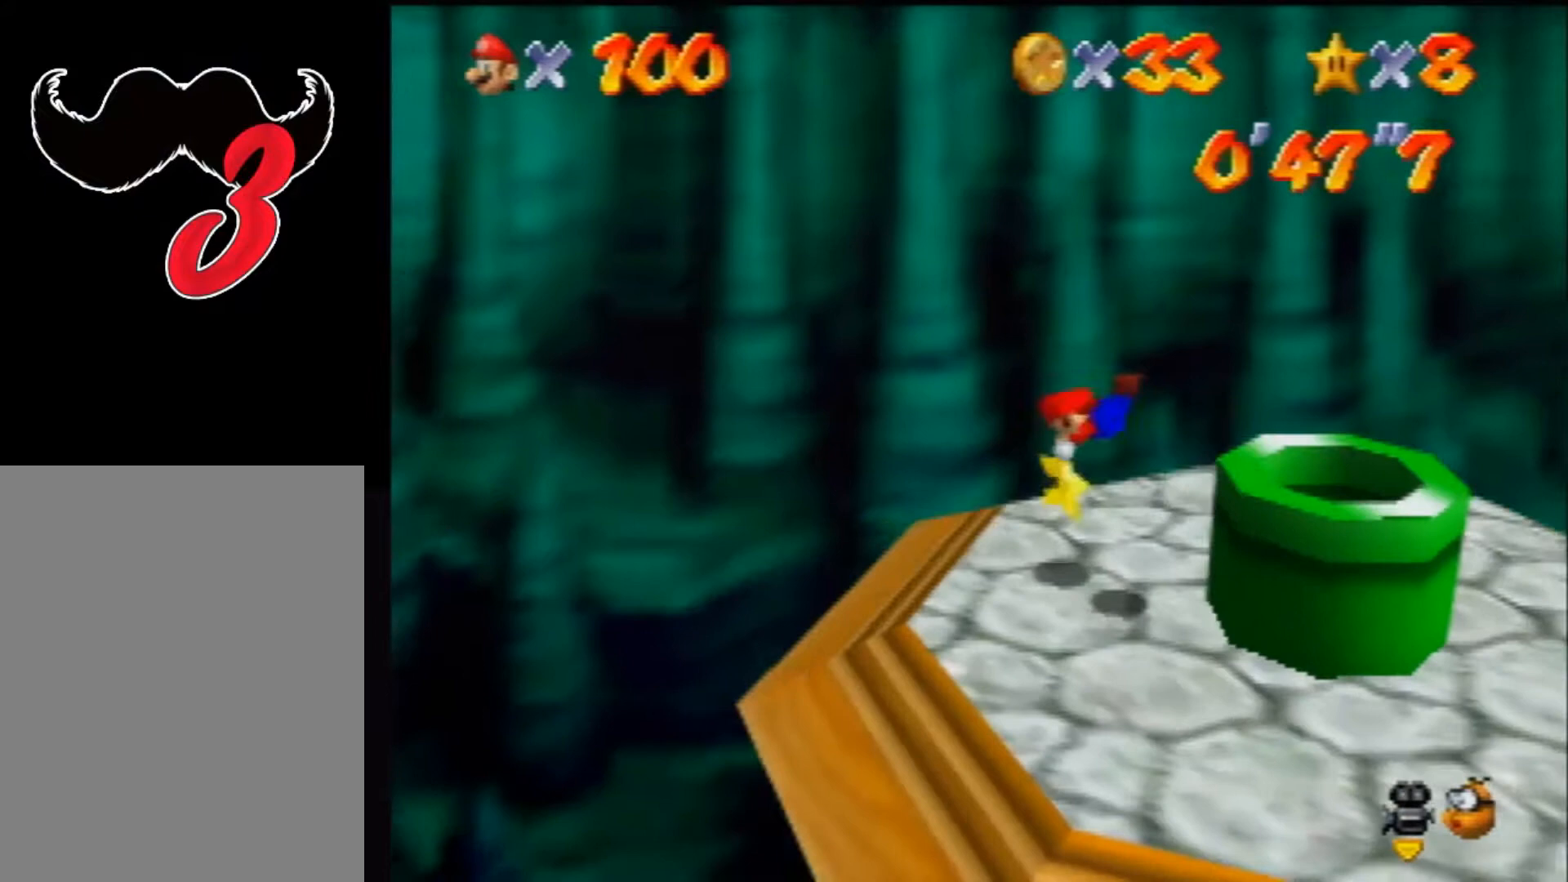
{"dt_ms": 500, "buttons": [], "left_stick": "center", "events": []}
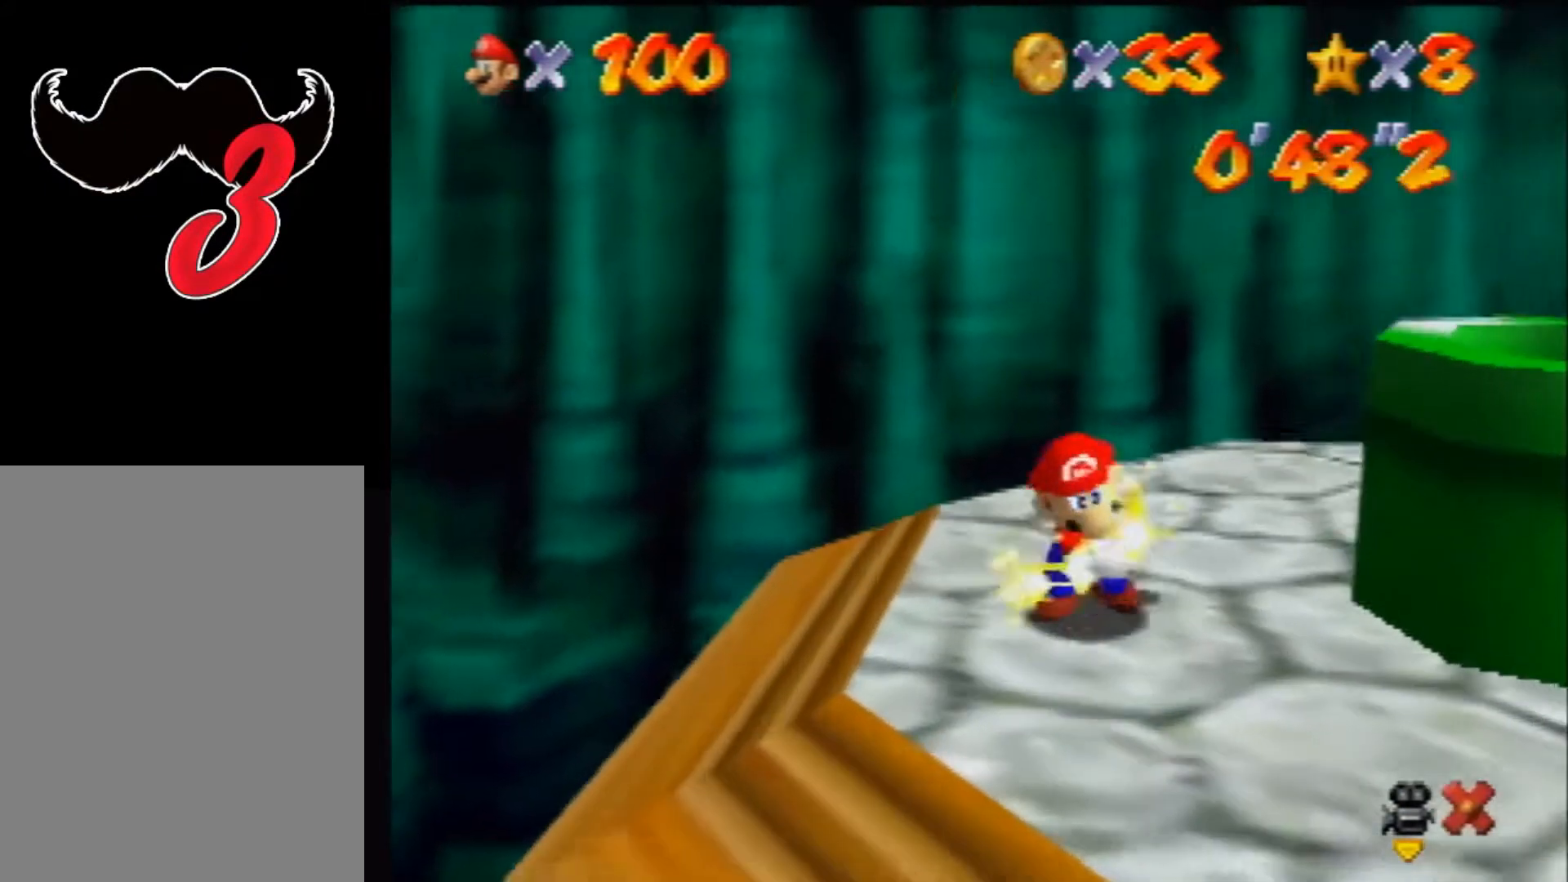
{"dt_ms": 500, "buttons": [], "left_stick": "center", "events": []}
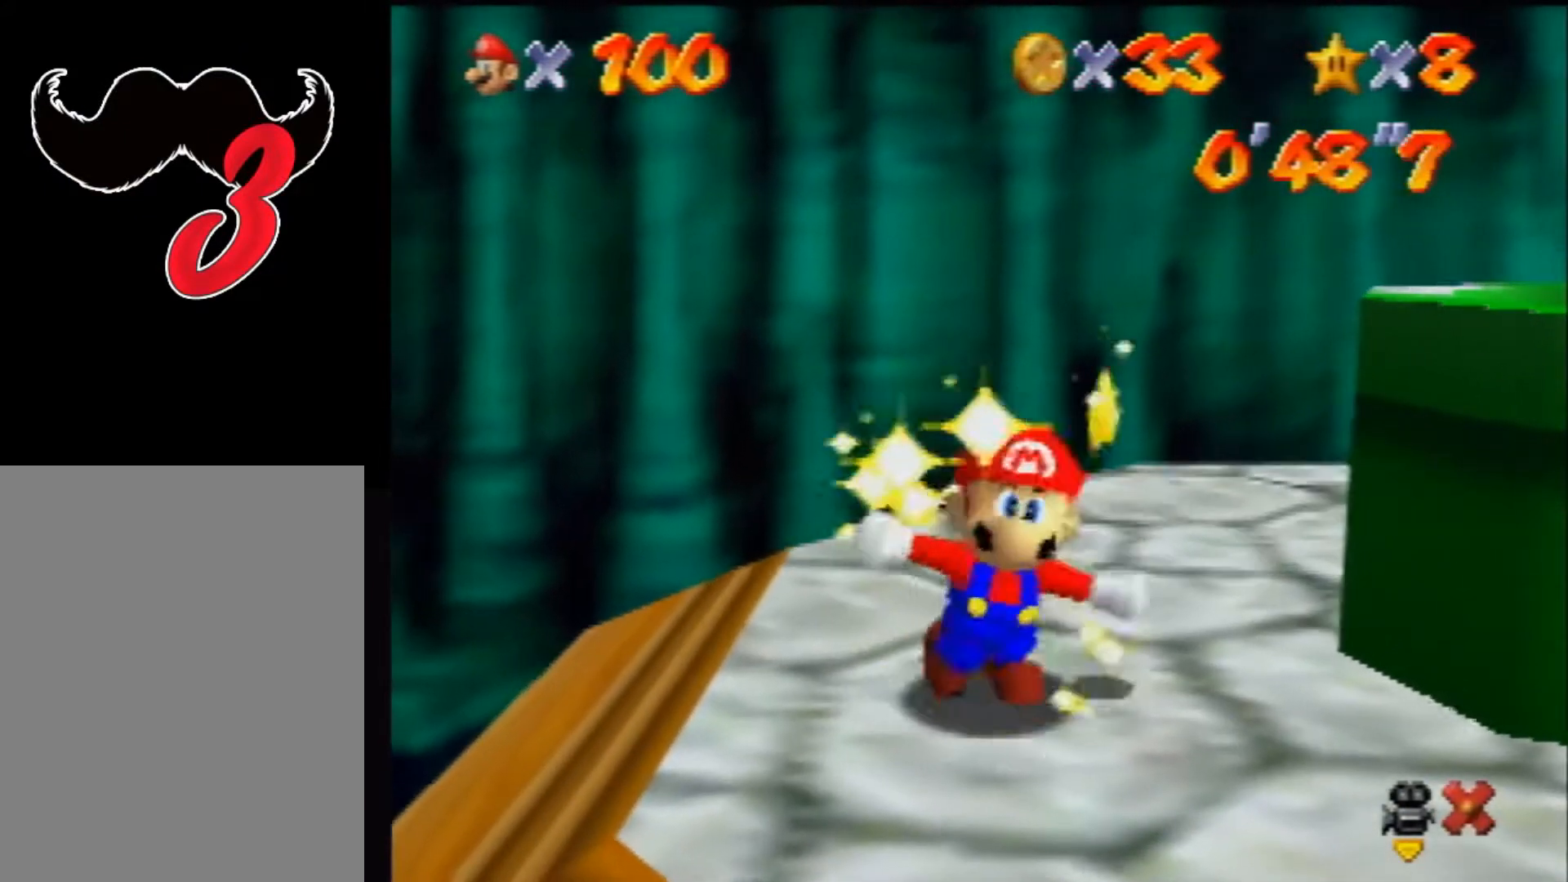
{"dt_ms": 500, "buttons": [], "left_stick": "center", "events": []}
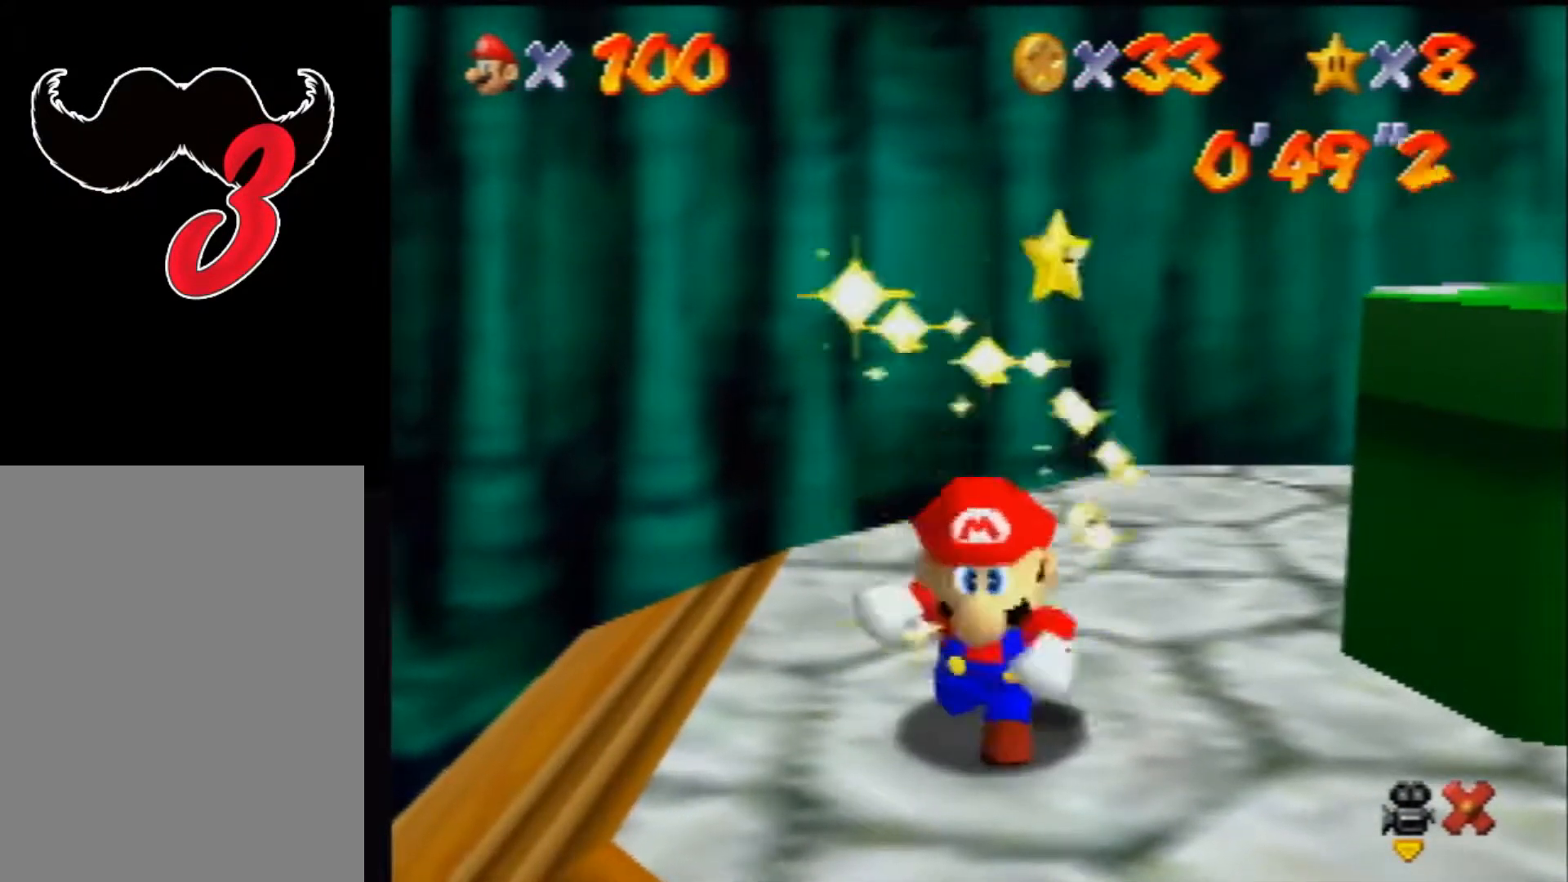
{"dt_ms": 500, "buttons": [], "left_stick": "center", "events": []}
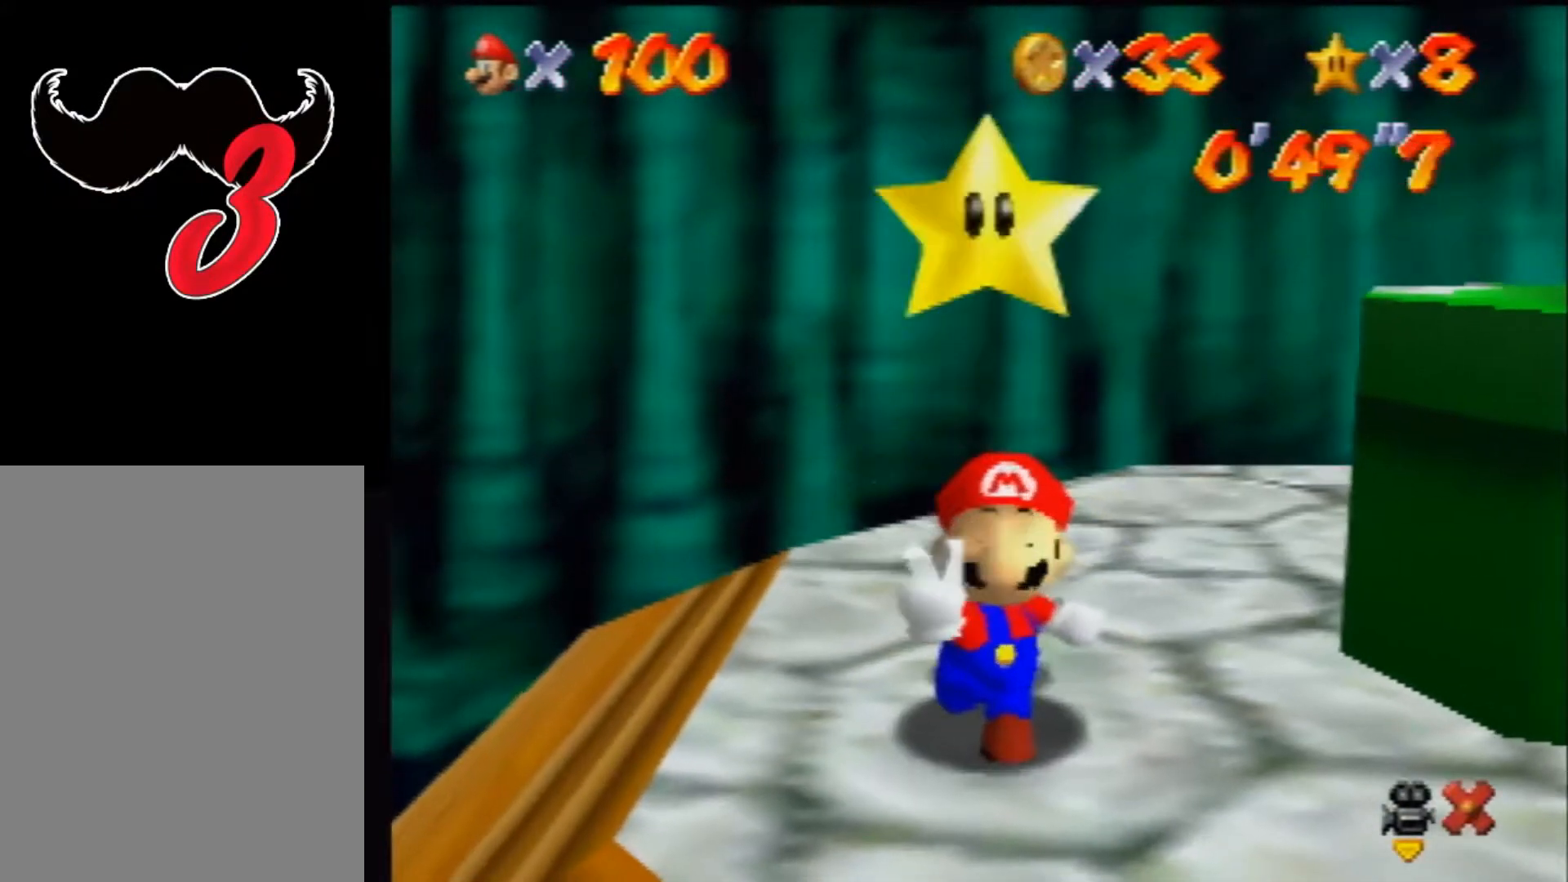
{"dt_ms": 500, "buttons": [], "left_stick": "center", "events": []}
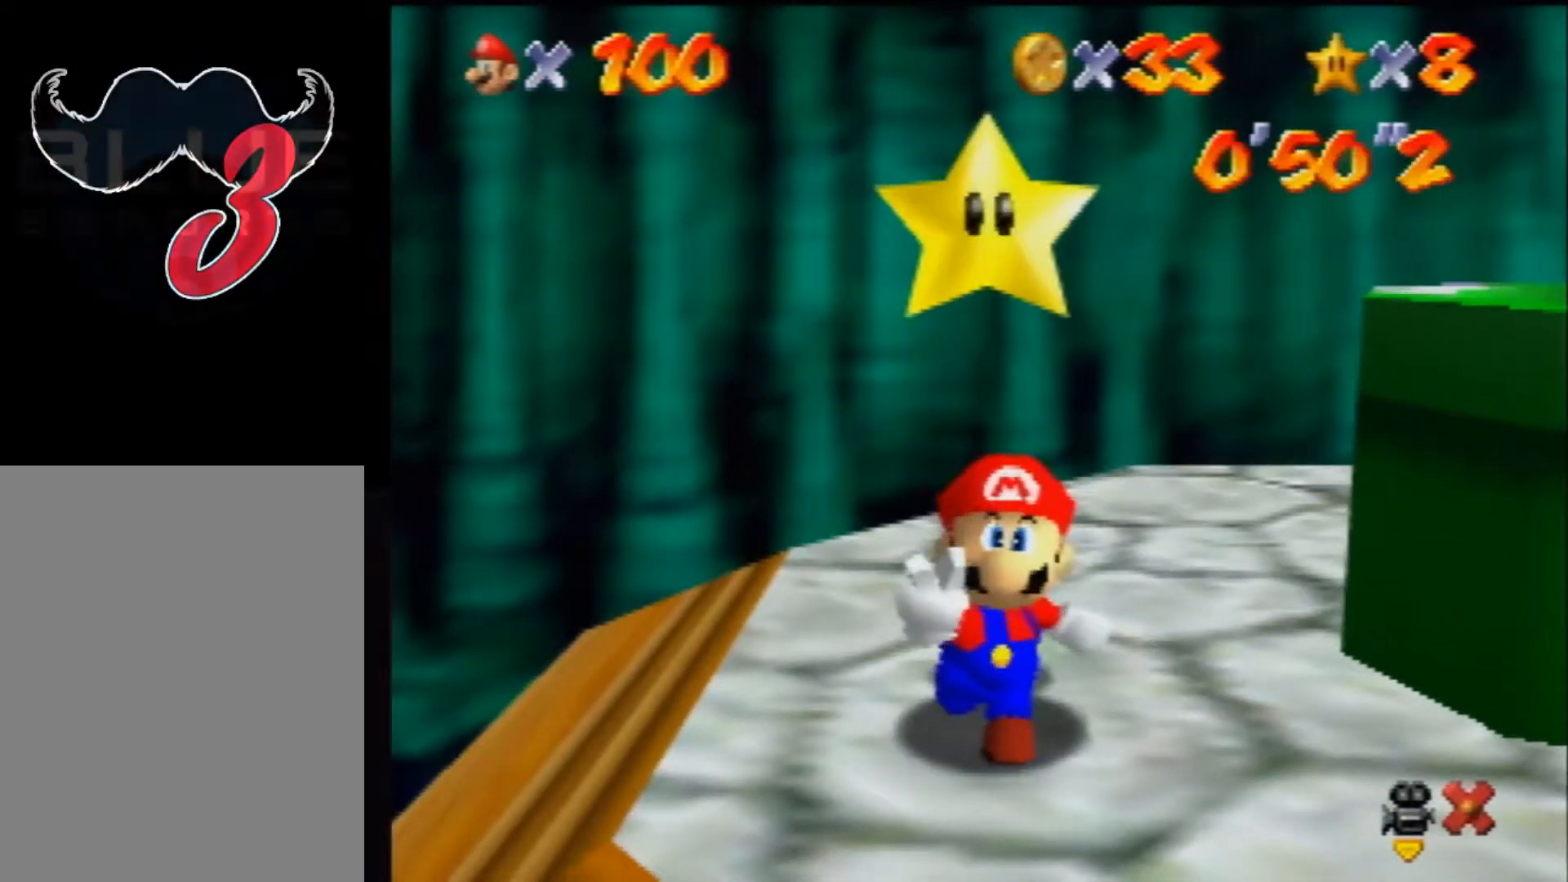
{"dt_ms": 500, "buttons": [], "left_stick": "center", "events": []}
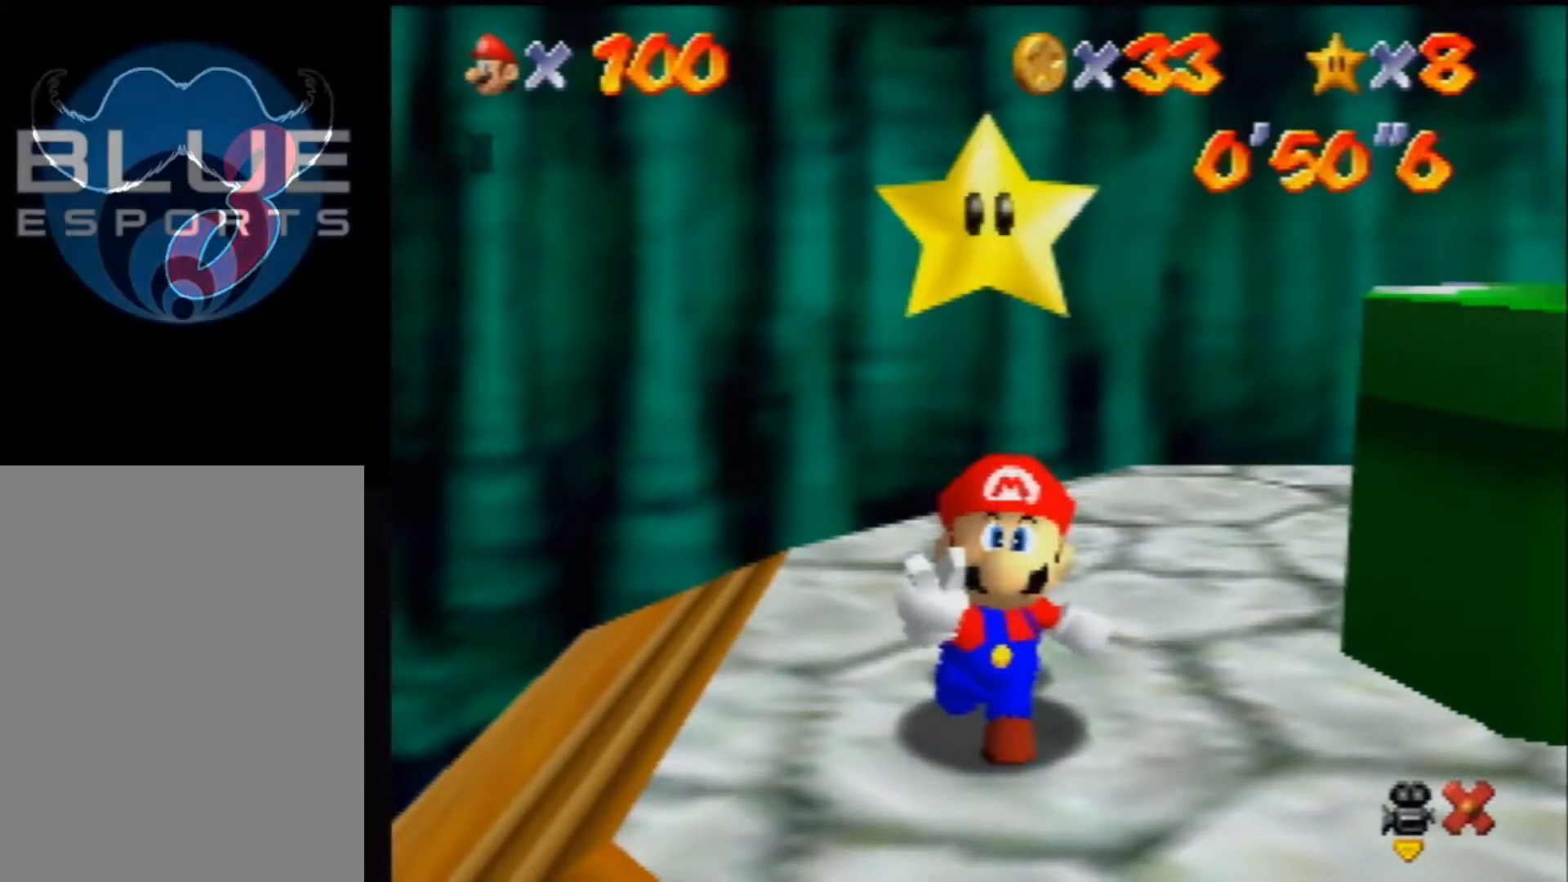
{"dt_ms": 500, "buttons": [], "left_stick": "center", "events": []}
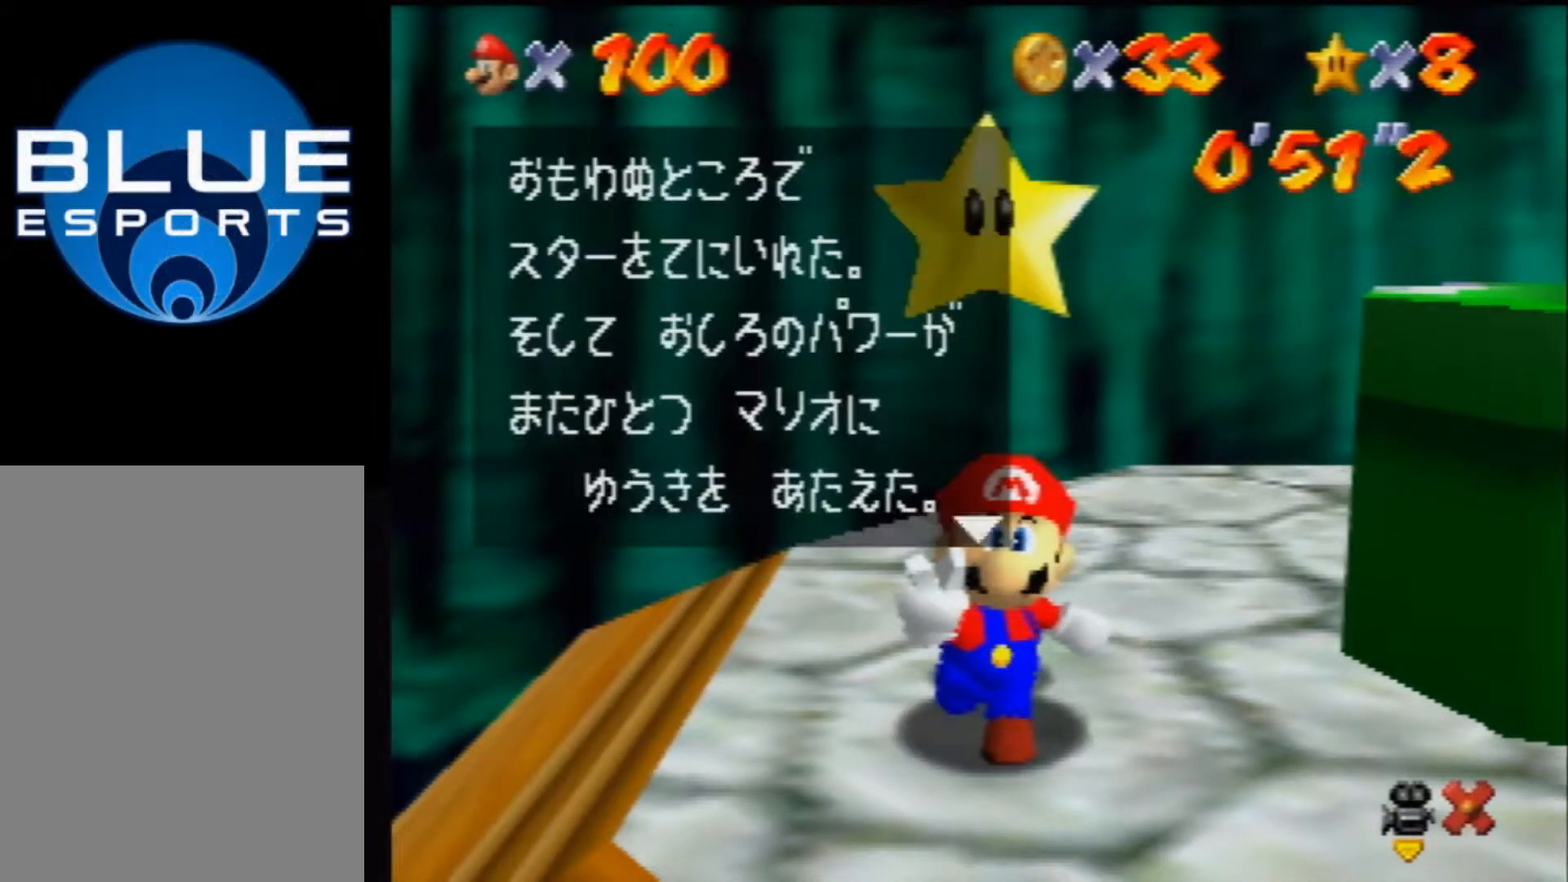
{"dt_ms": 500, "buttons": [], "left_stick": "center", "events": []}
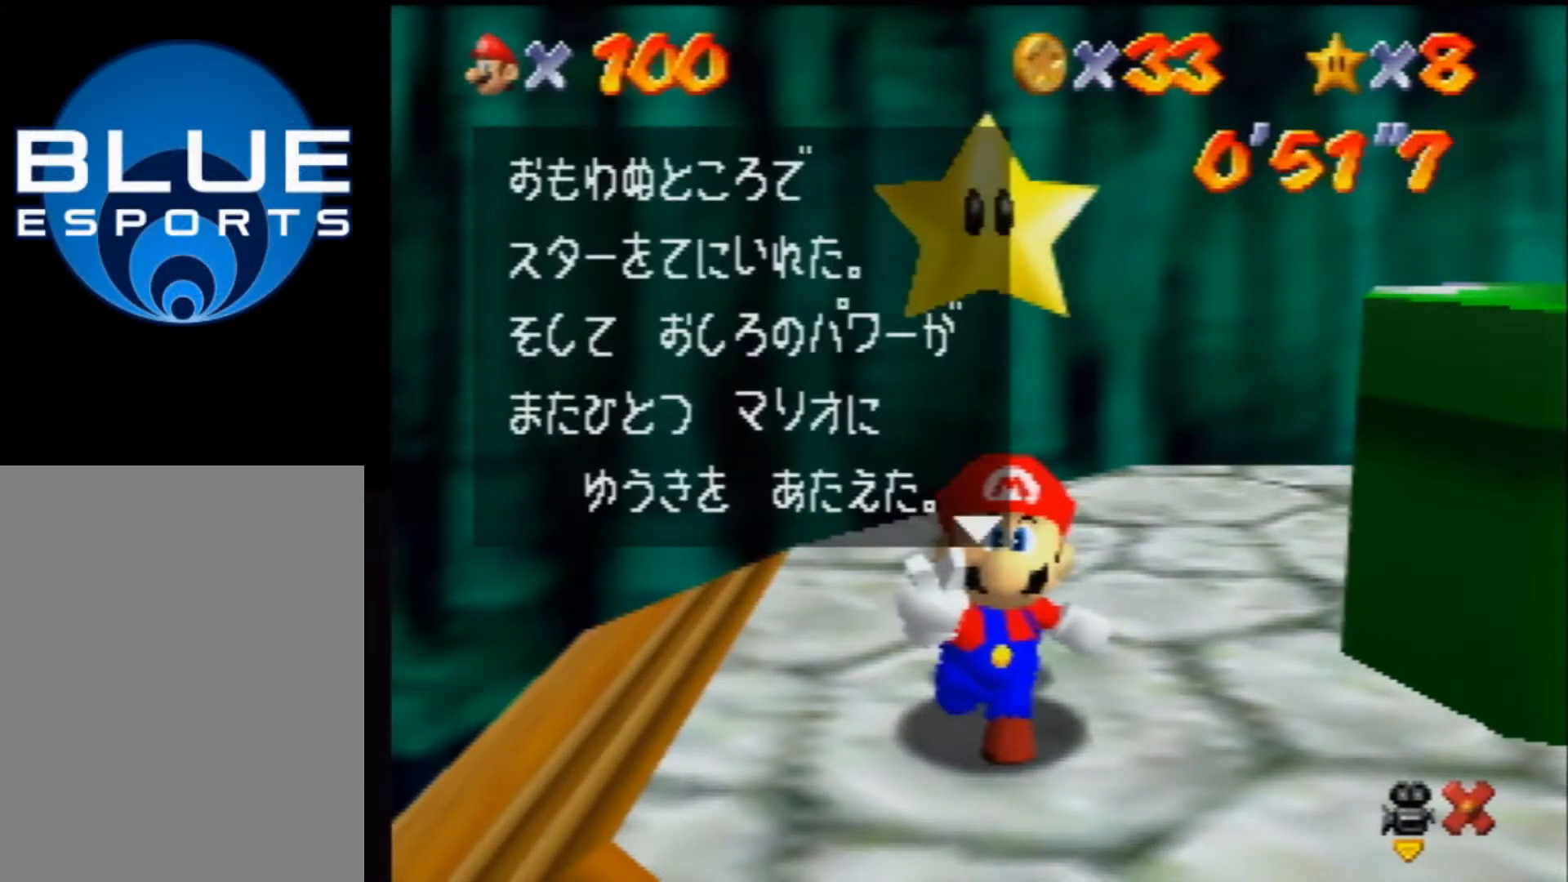
{"dt_ms": 500, "buttons": [], "left_stick": "center", "events": []}